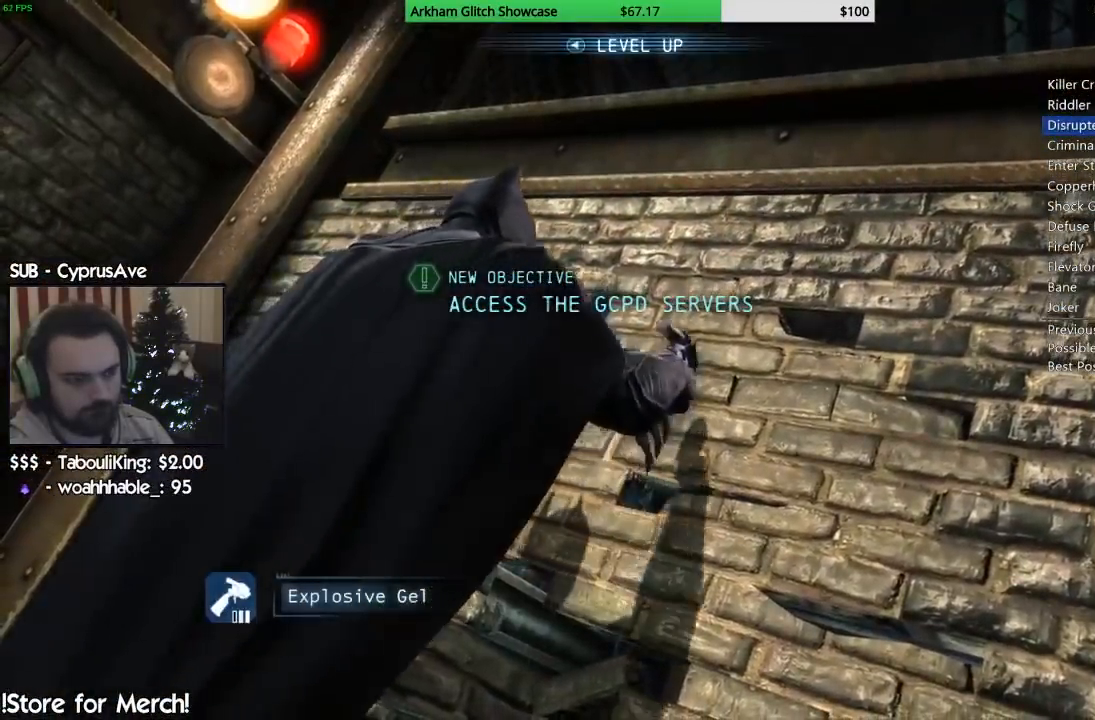
Gameplay with a controller (PlayStation layout); each line is a JSON object with the inputs held at the frame after it. "button_events" lists button changes between this image and that frame as [ms after this image, input, new state], when the widget could be followed in between (sticks are given only as held states). This document gives stick clicks only as held states, not as events.
{"buttons": [], "left_stick": "center", "right_stick": "down-right", "button_events": []}
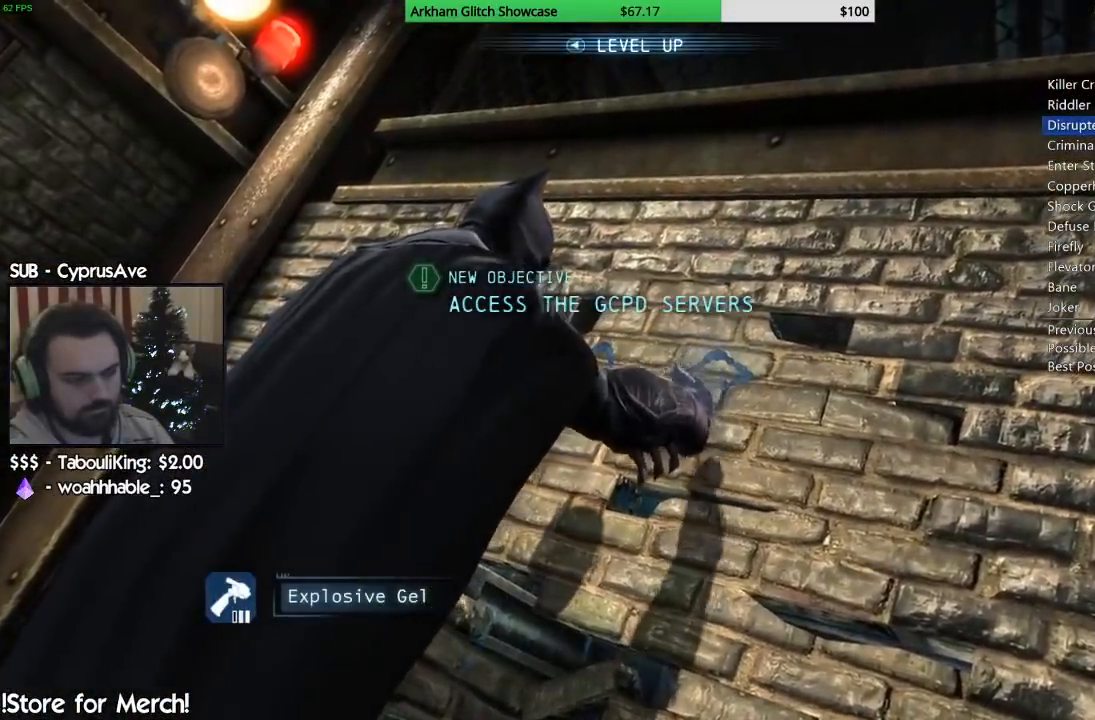
{"buttons": [], "left_stick": "center", "right_stick": "down-right", "button_events": []}
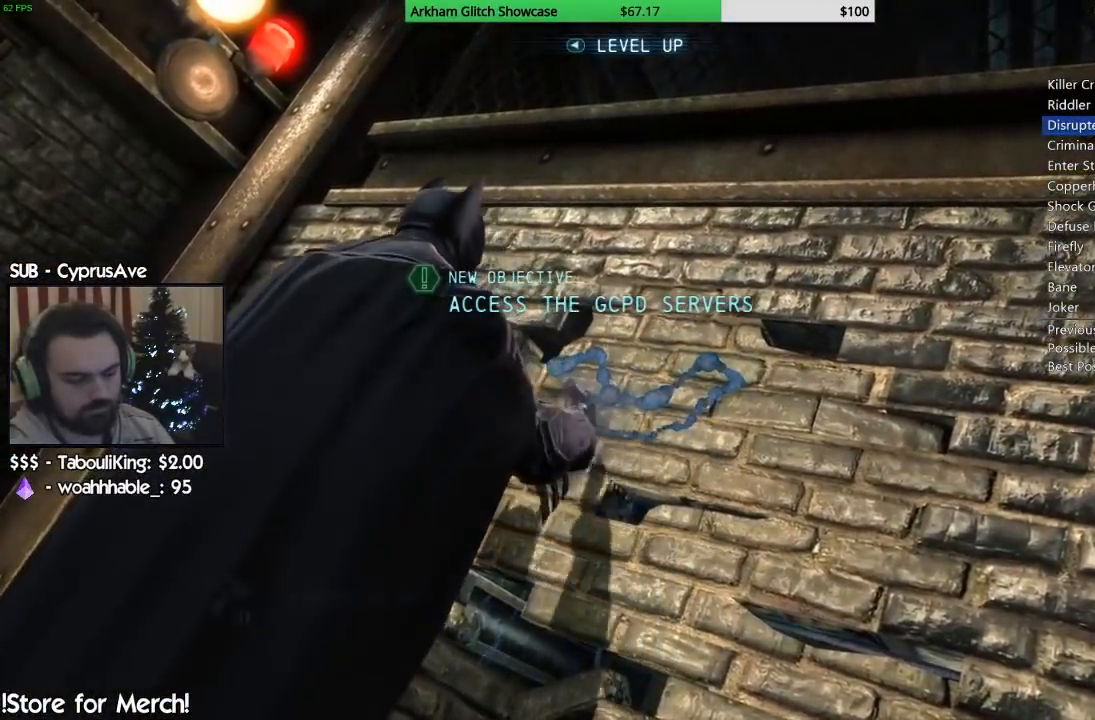
{"buttons": [], "left_stick": "center", "right_stick": "down-right", "button_events": []}
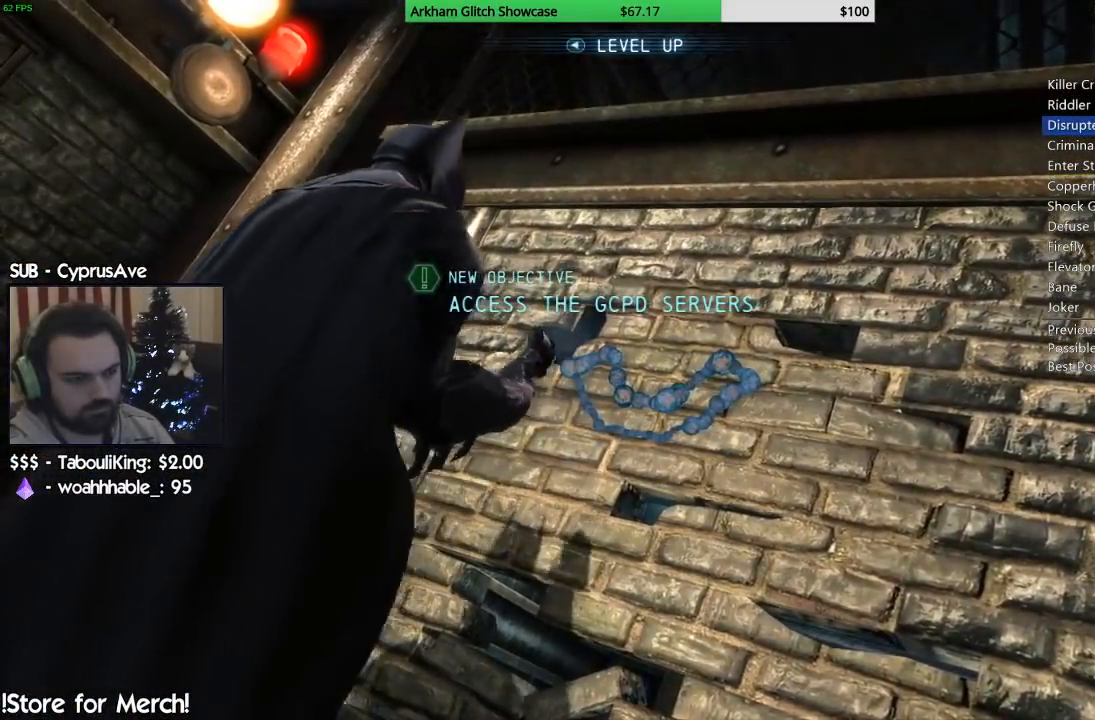
{"buttons": [], "left_stick": "up", "right_stick": "down-right", "button_events": []}